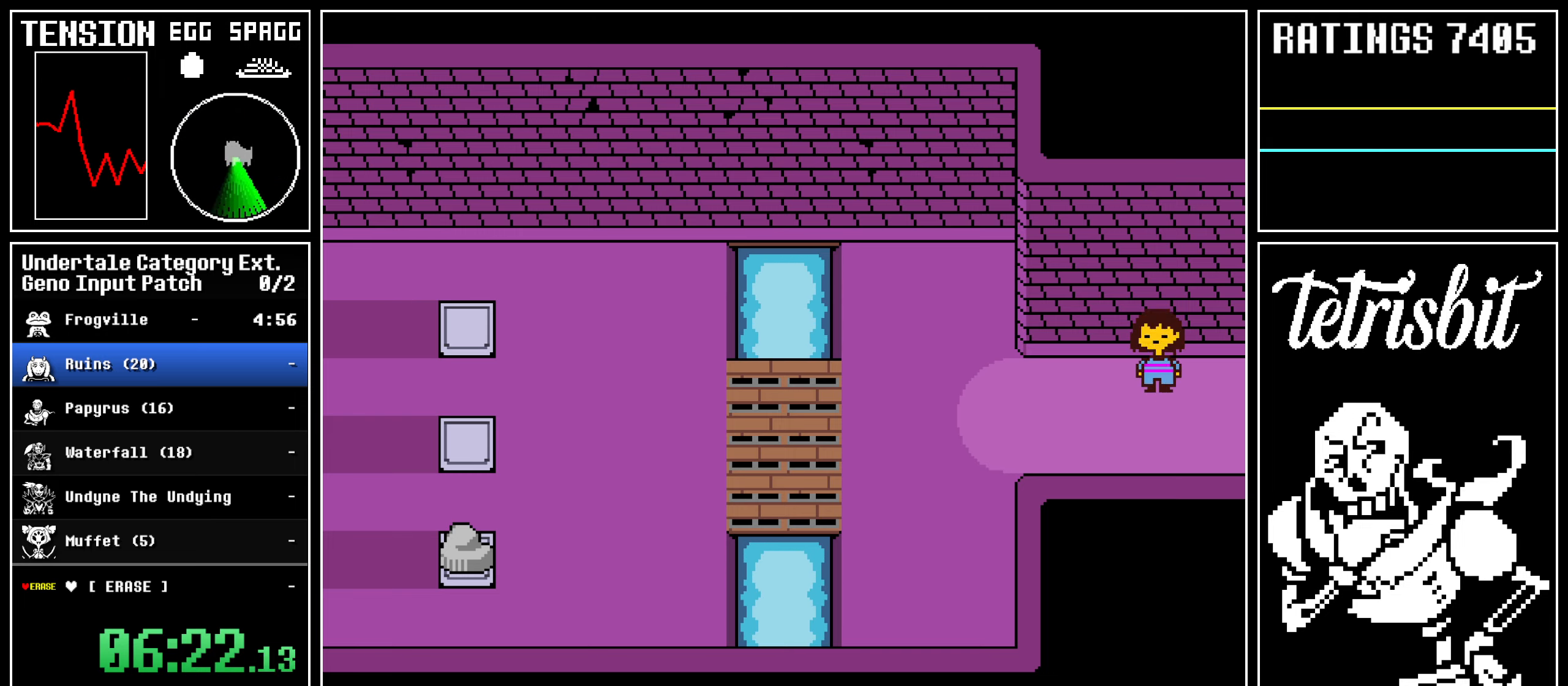
Gameplay with keyboard; each line is a JSON object with the keys held at the frame after it. "events" lists presses ("down") and releases ("up") of "alt", "c", "ctrl", "down", "left", "return", "right", "shift", "space", "up" and "z" between this image and that frame as [ms after this image, input, new state], when the widget could be followed in between; "x" appears only as held states. No other keys are recorded. Mouse input is not recorded.
{"keys": ["down", "up"], "events": []}
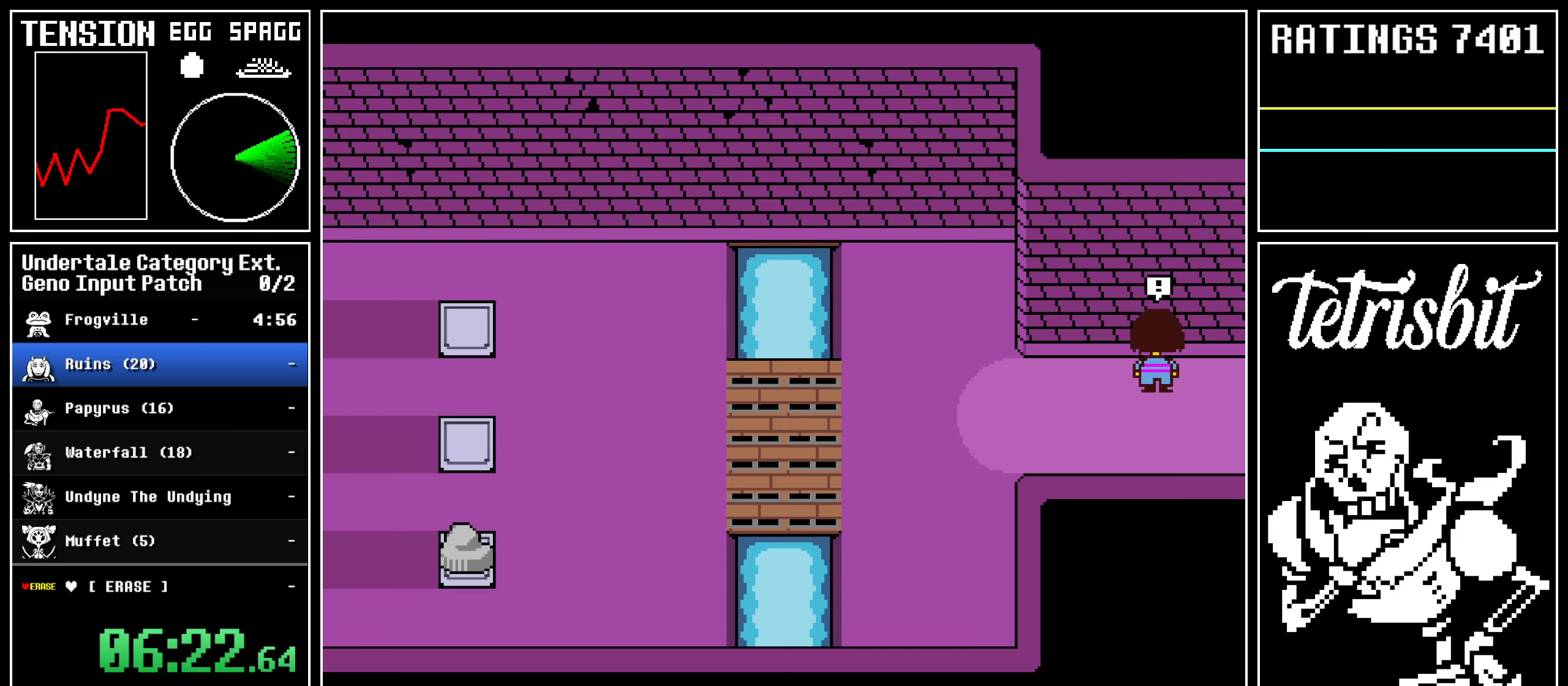
{"keys": ["down", "up"], "events": []}
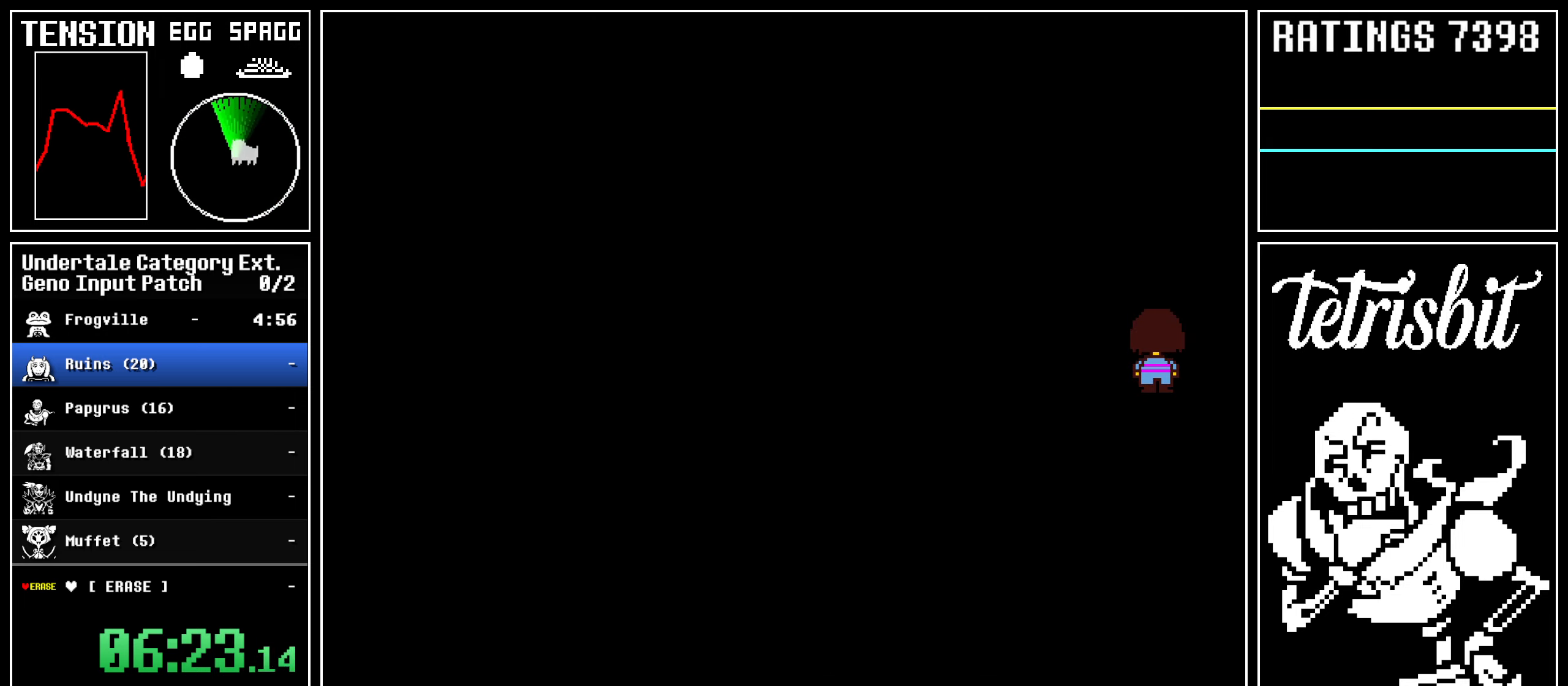
{"keys": ["down", "up"], "events": []}
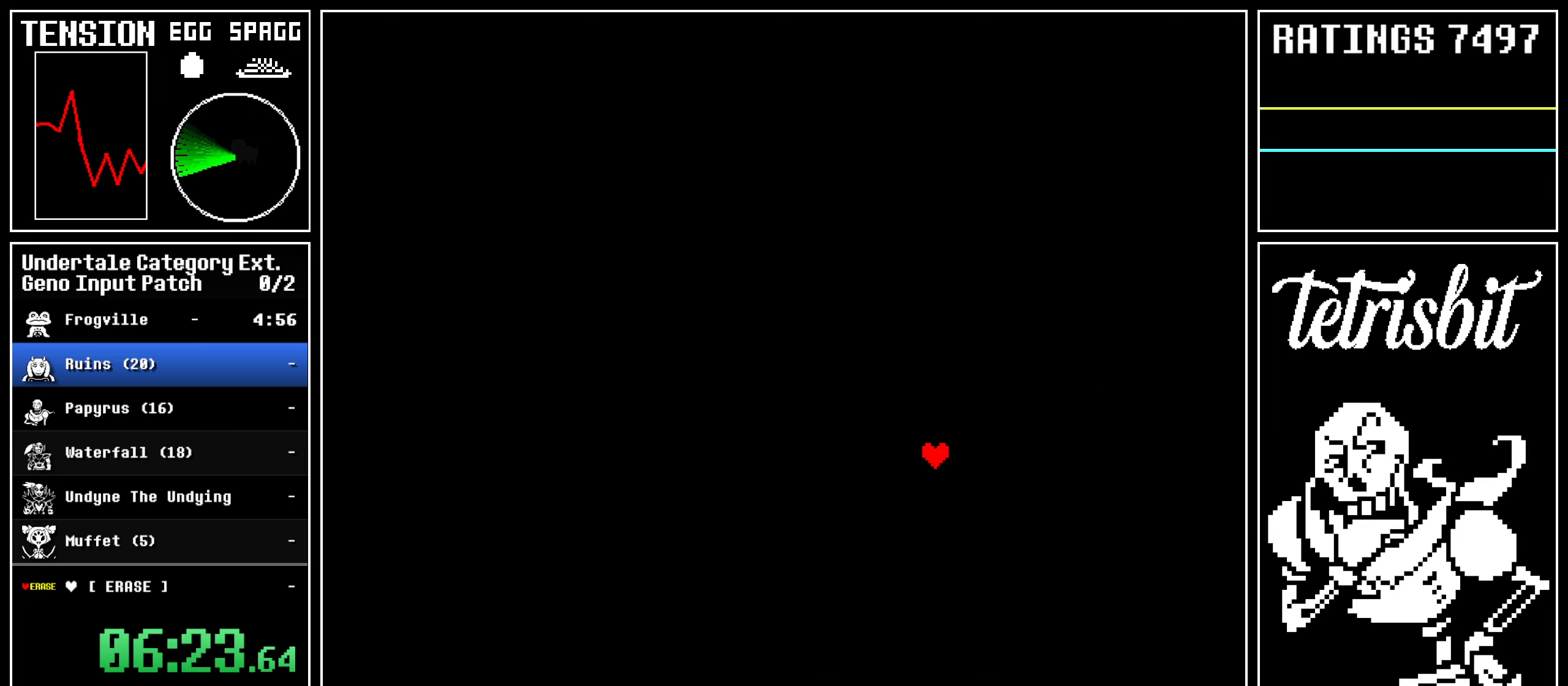
{"keys": [], "events": [[50, "down", "up"], [67, "up", "up"]]}
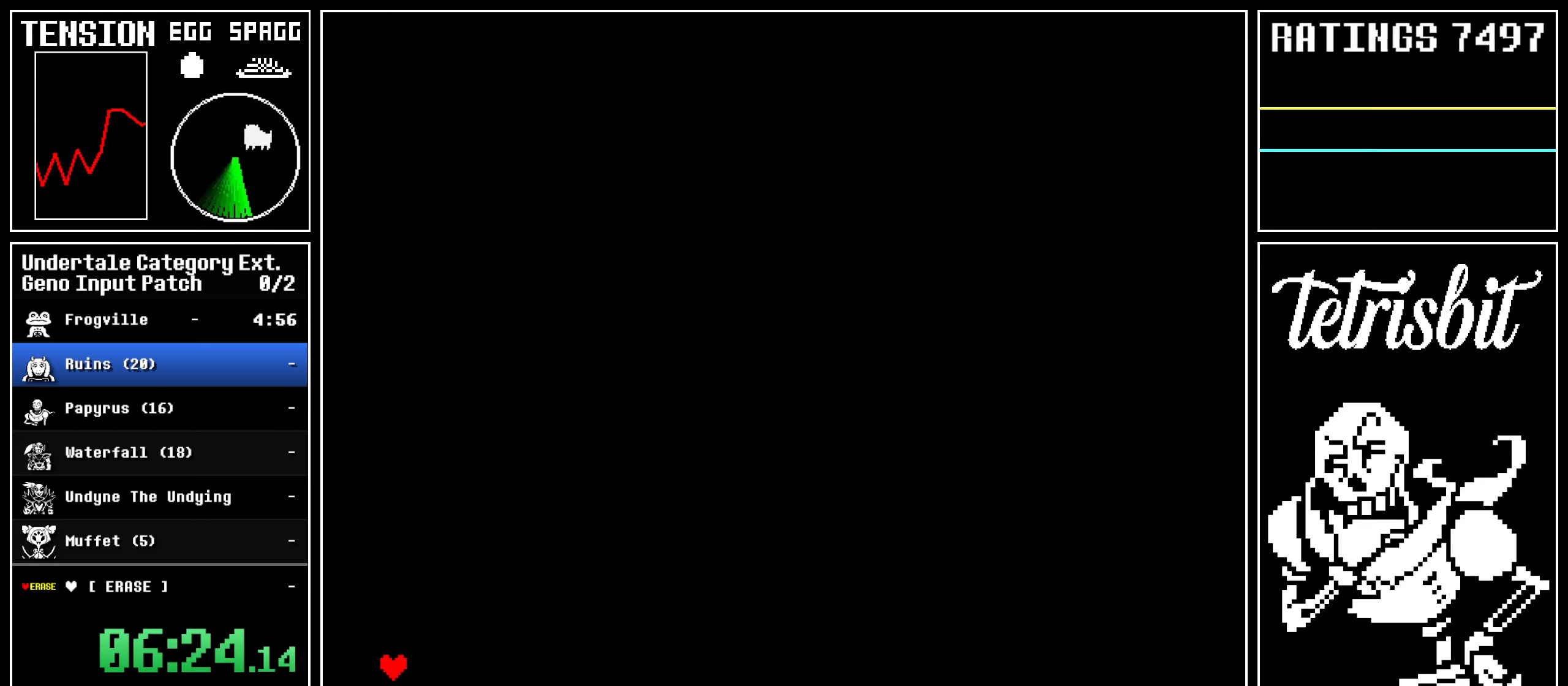
{"keys": [], "events": [[167, "z", "down"], [200, "up", "down"], [200, "z", "up"], [267, "up", "up"], [267, "z", "down"], [350, "z", "up"]]}
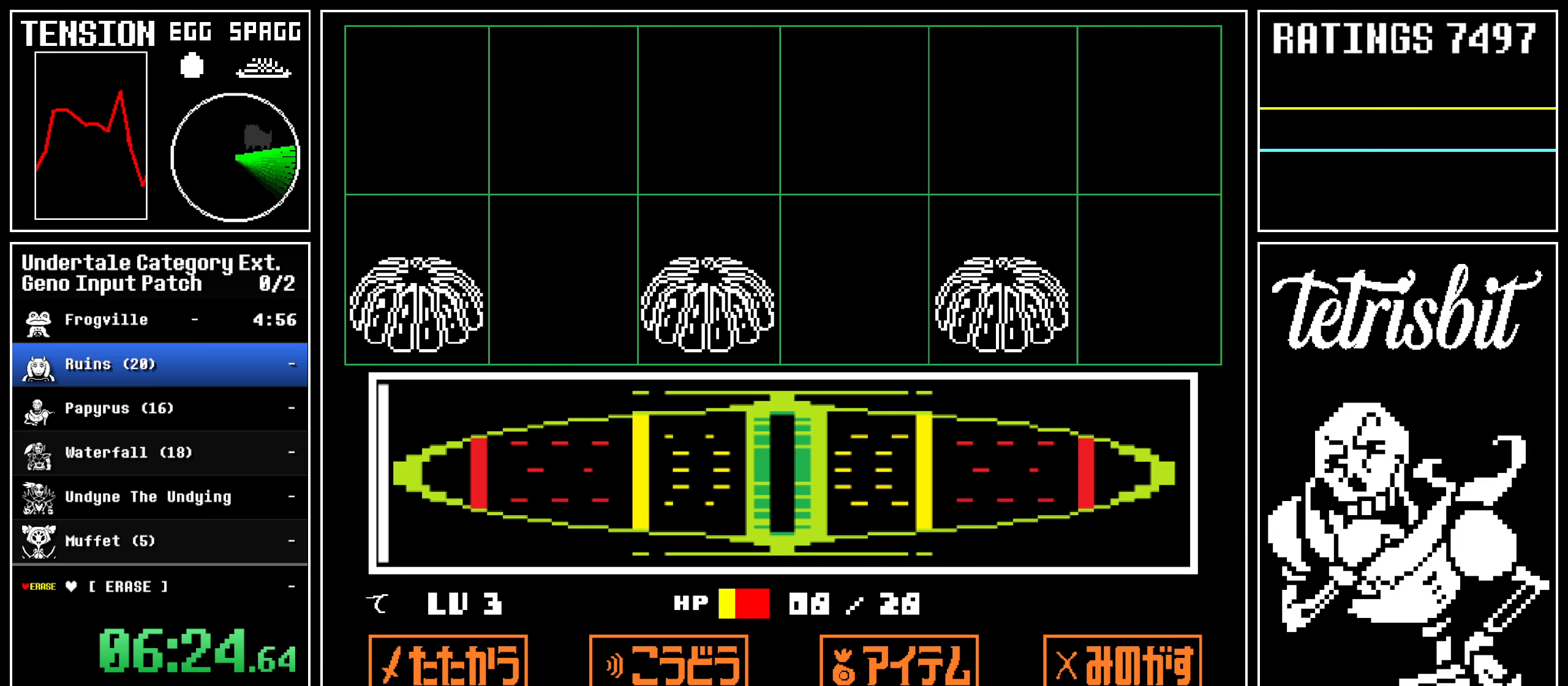
{"keys": [], "events": []}
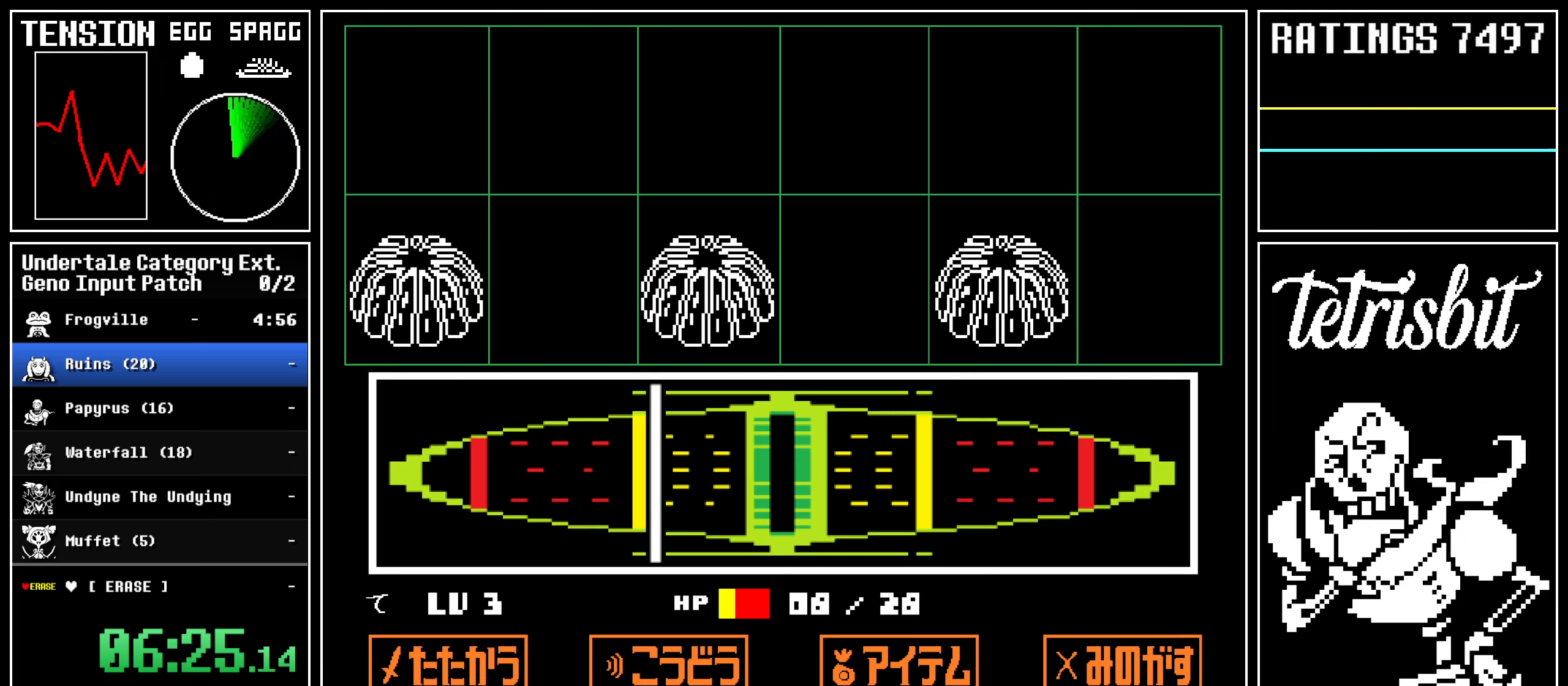
{"keys": [], "events": [[233, "return", "down"], [350, "return", "up"]]}
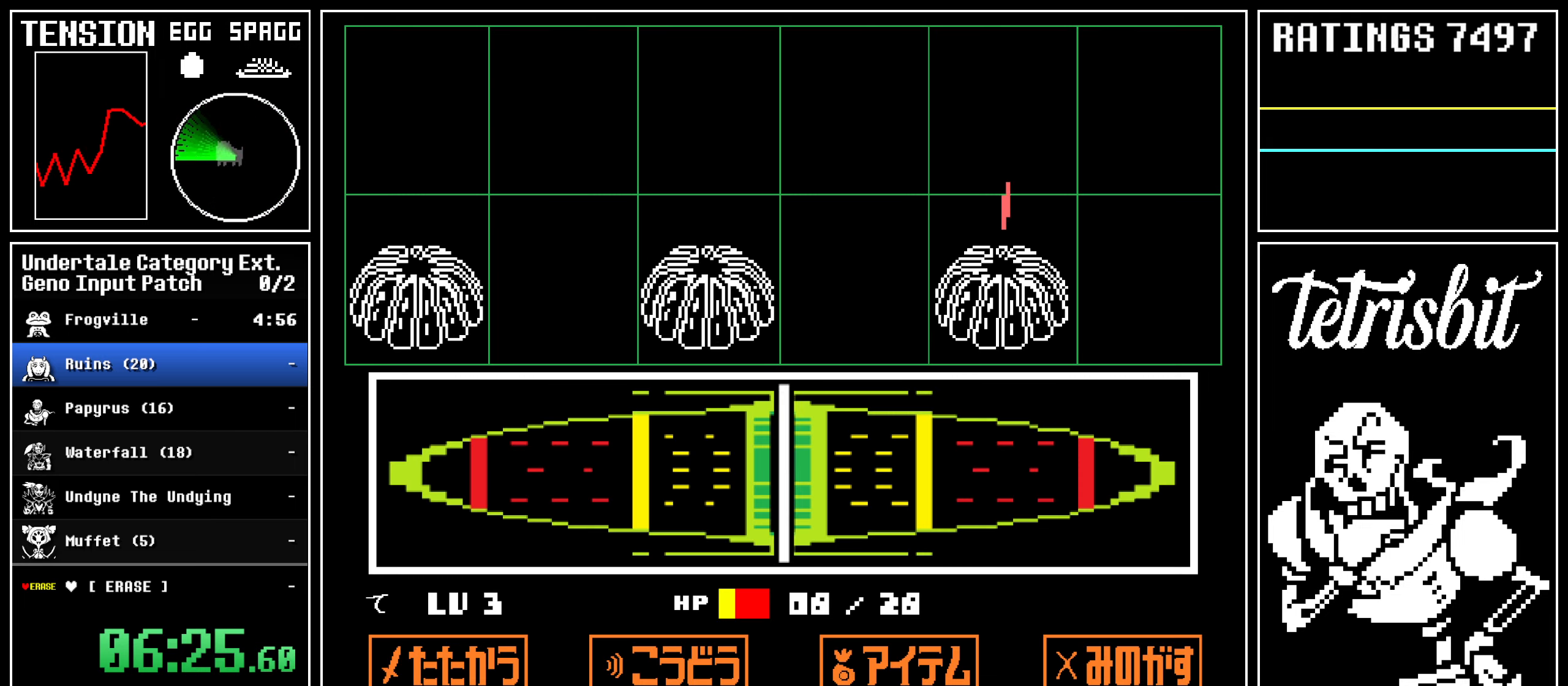
{"keys": ["z"], "events": [[117, "return", "down"], [200, "return", "up"], [200, "z", "down"], [250, "z", "up"], [267, "return", "down"], [317, "z", "down"], [333, "return", "up"], [400, "return", "down"], [400, "z", "up"], [483, "z", "down"], [500, "return", "up"]]}
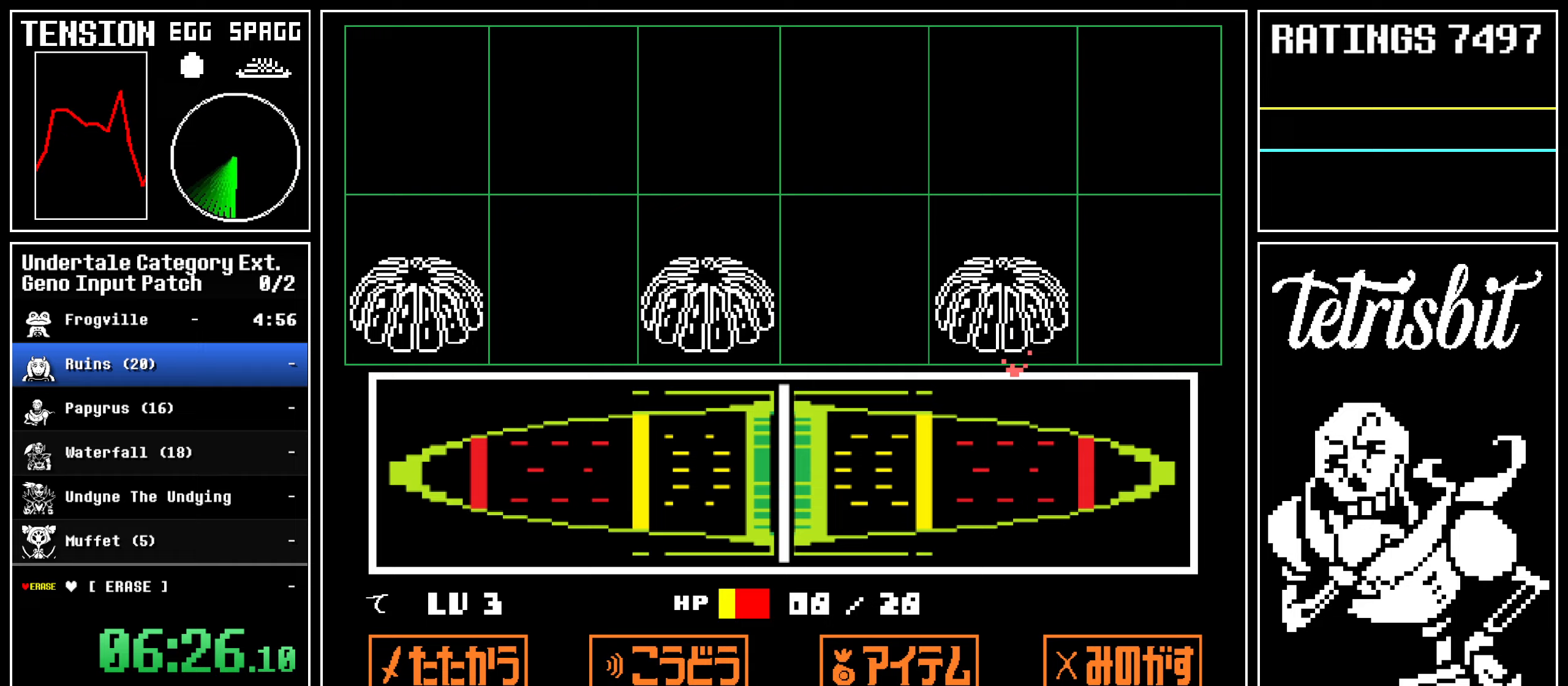
{"keys": [], "events": [[33, "z", "up"], [67, "return", "down"], [133, "return", "up"], [133, "z", "down"], [183, "z", "up"], [217, "return", "down"], [267, "return", "up"], [267, "z", "down"], [333, "z", "up"], [367, "return", "down"], [400, "return", "up"], [417, "z", "down"], [483, "z", "up"]]}
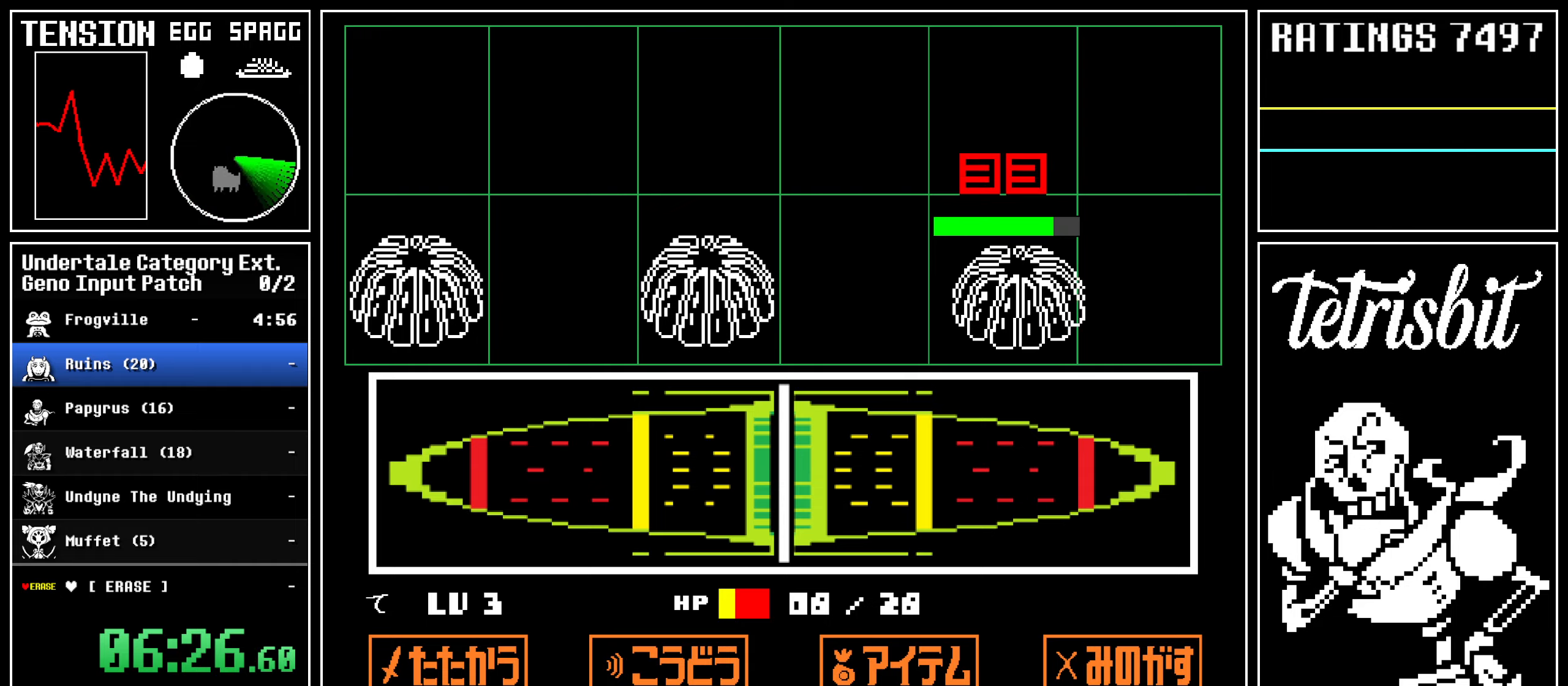
{"keys": ["z"], "events": [[17, "return", "down"], [33, "return", "up"], [67, "z", "down"], [133, "z", "up"], [167, "return", "down"], [183, "return", "up"], [200, "z", "down"], [267, "z", "up"], [300, "return", "down"], [333, "return", "up"], [367, "z", "down"], [400, "z", "up"], [433, "return", "down"], [467, "return", "up"], [500, "z", "down"]]}
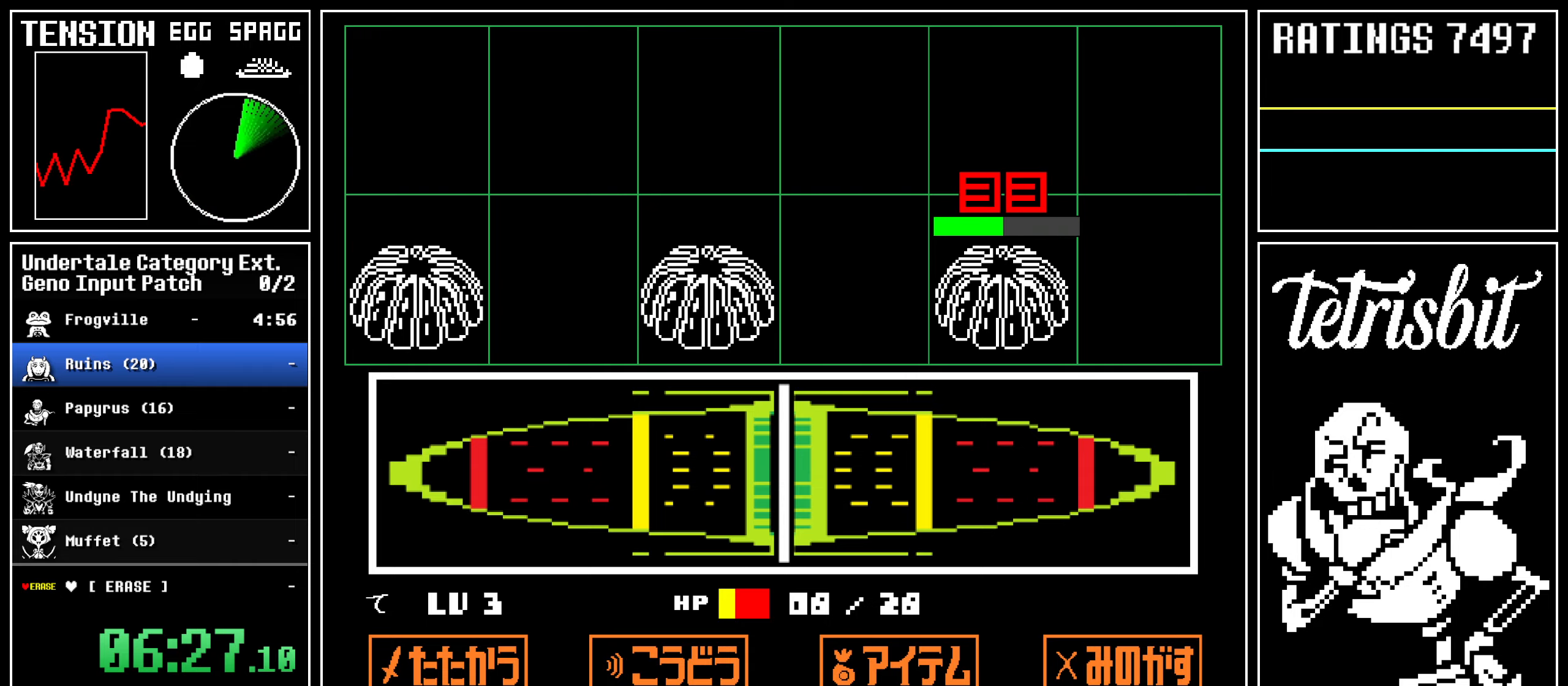
{"keys": ["return"], "events": [[33, "z", "up"], [67, "return", "down"], [100, "return", "up"], [150, "z", "down"], [200, "return", "down"], [200, "z", "up"], [233, "return", "up"], [300, "z", "down"], [333, "z", "up"], [367, "return", "down"], [383, "return", "up"], [417, "z", "down"], [450, "z", "up"], [483, "return", "down"]]}
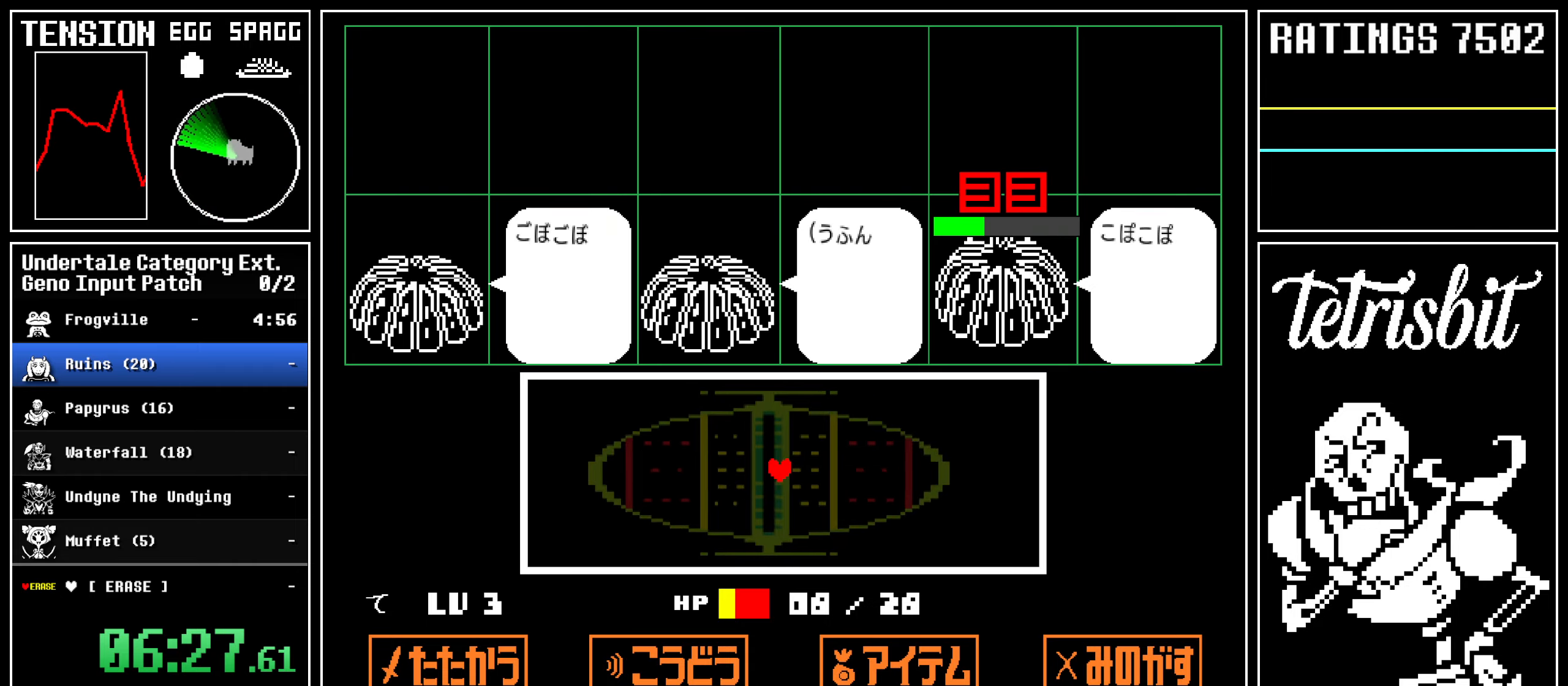
{"keys": ["z"], "events": [[17, "return", "up"], [33, "z", "down"], [83, "z", "up"], [117, "return", "down"], [150, "return", "up"], [167, "z", "down"], [217, "z", "up"], [250, "return", "down"], [267, "return", "up"], [300, "z", "down"], [367, "z", "up"], [383, "return", "down"], [417, "return", "up"], [417, "z", "down"]]}
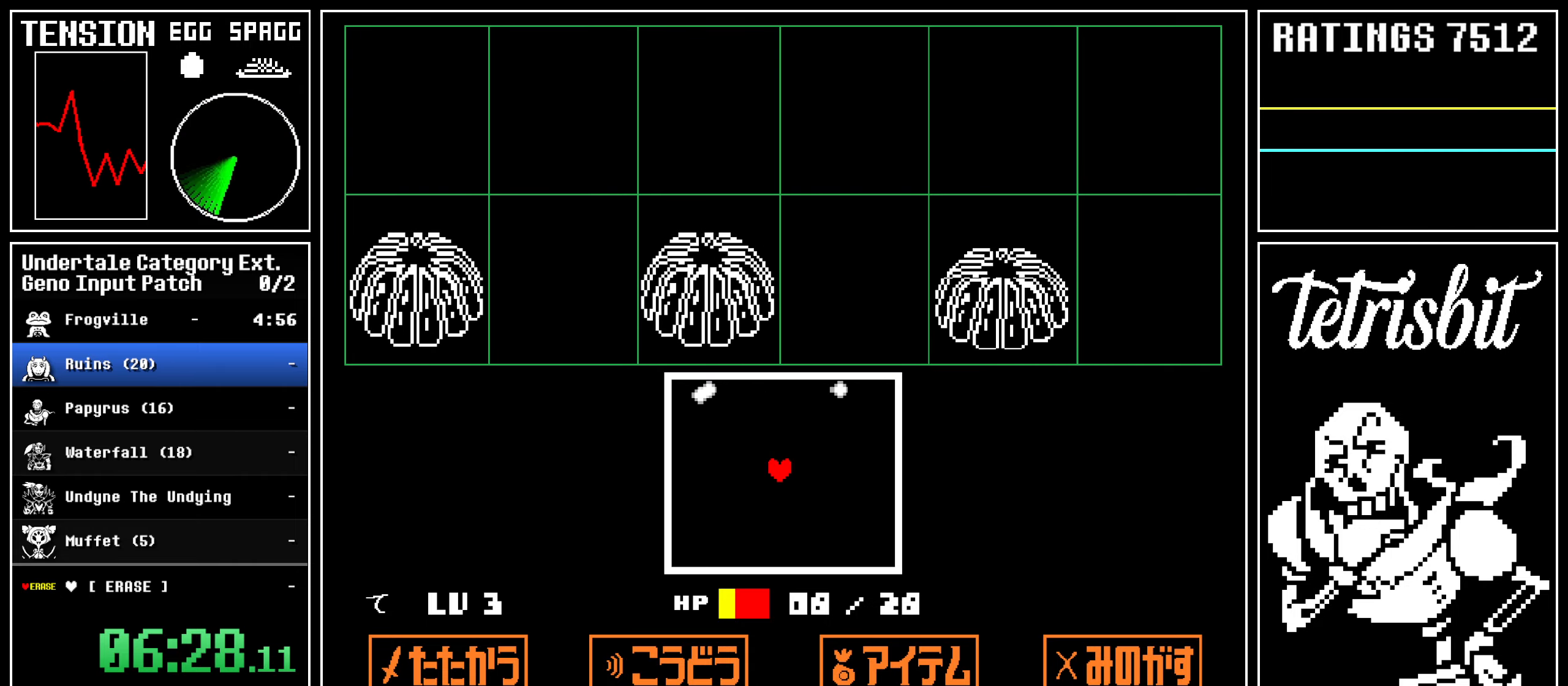
{"keys": [], "events": [[67, "z", "up"]]}
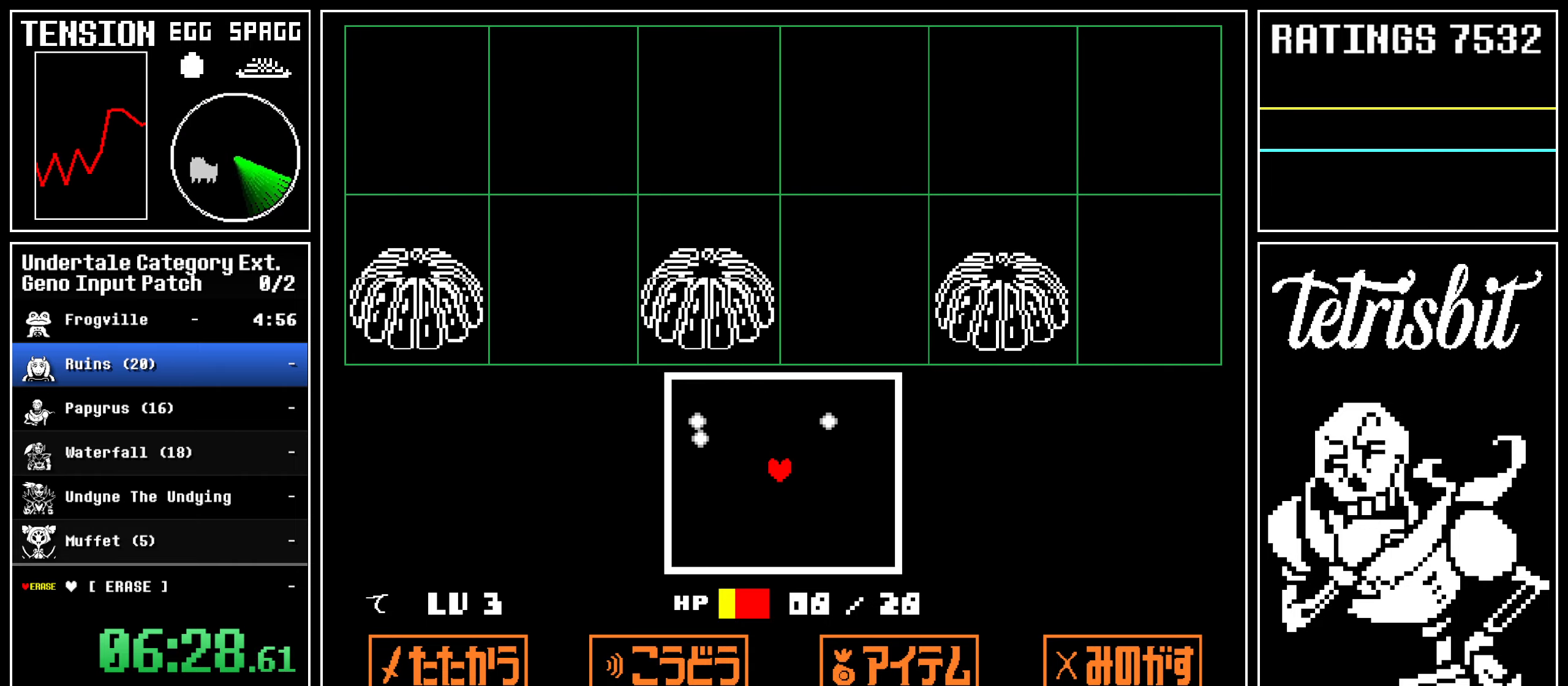
{"keys": [], "events": []}
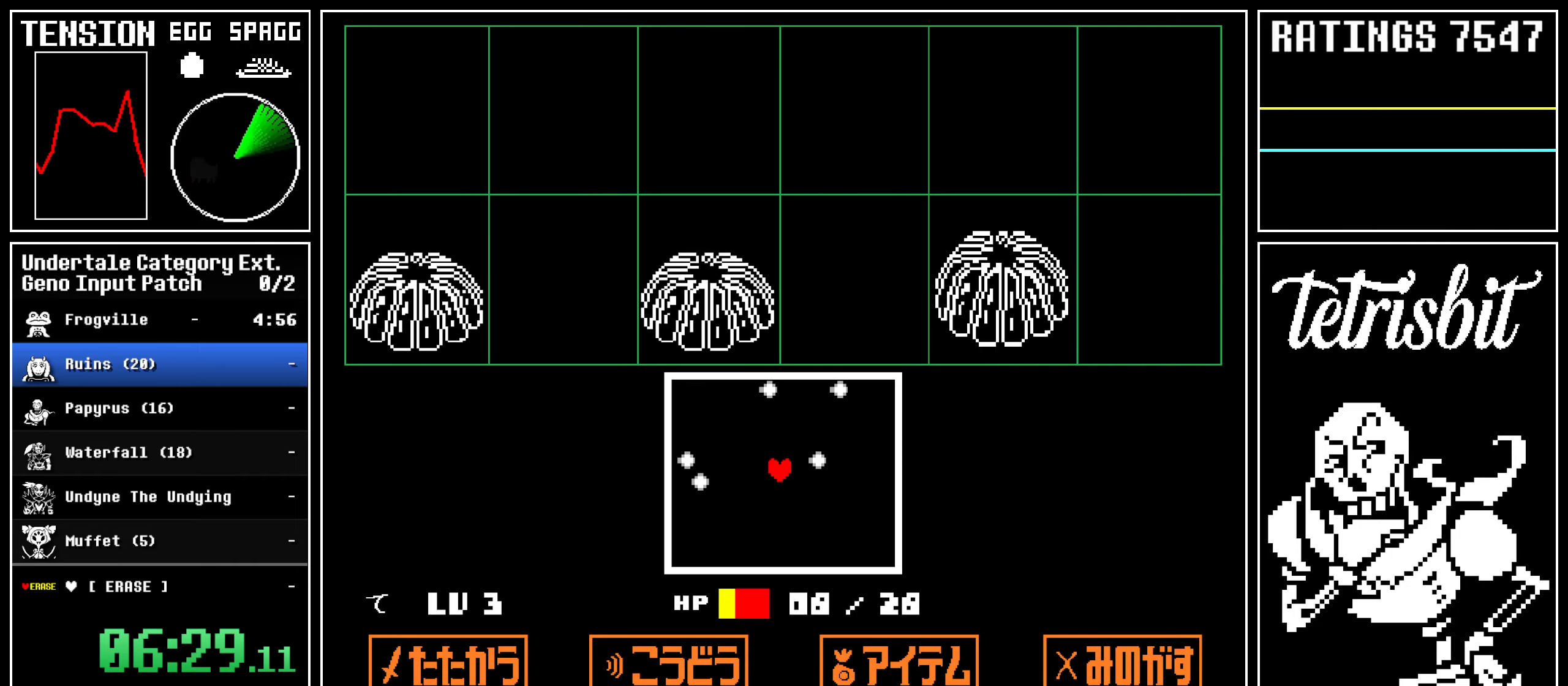
{"keys": [], "events": []}
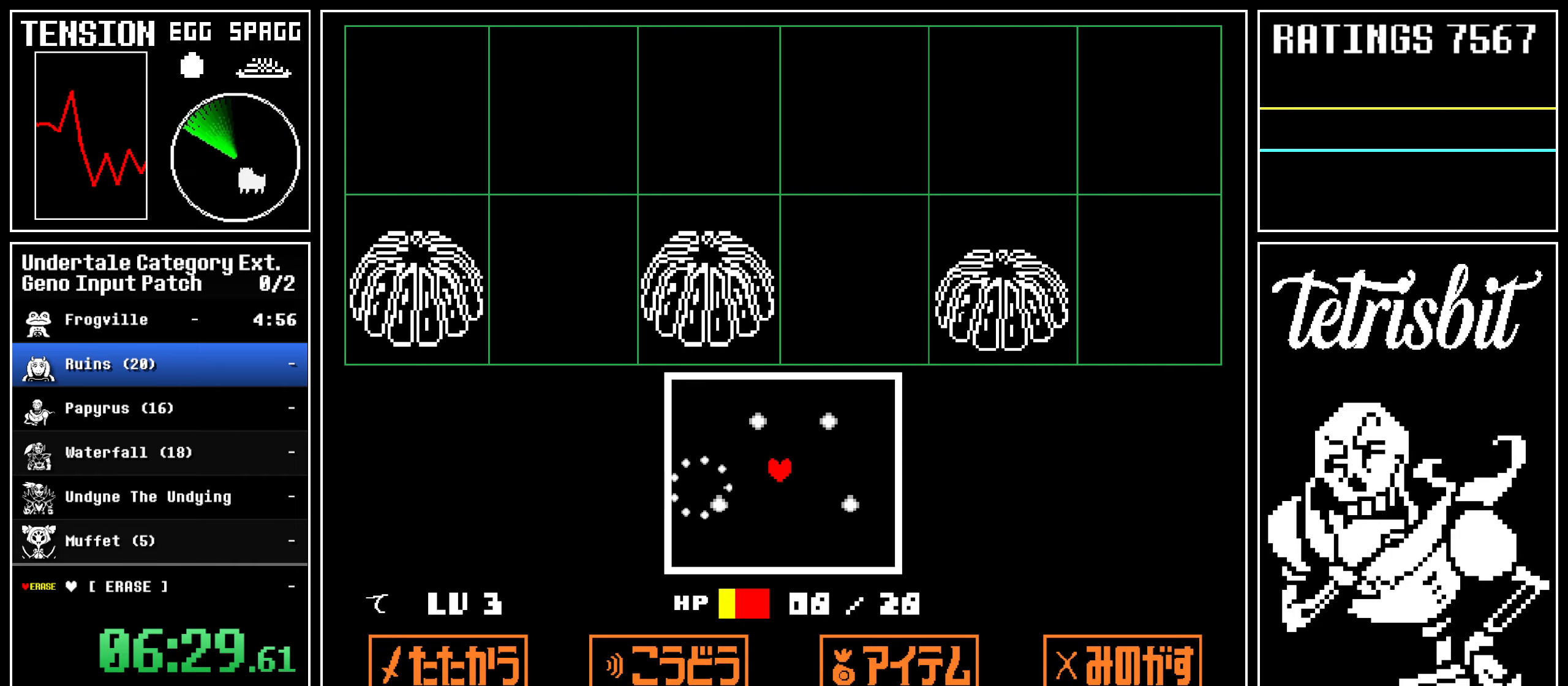
{"keys": [], "events": []}
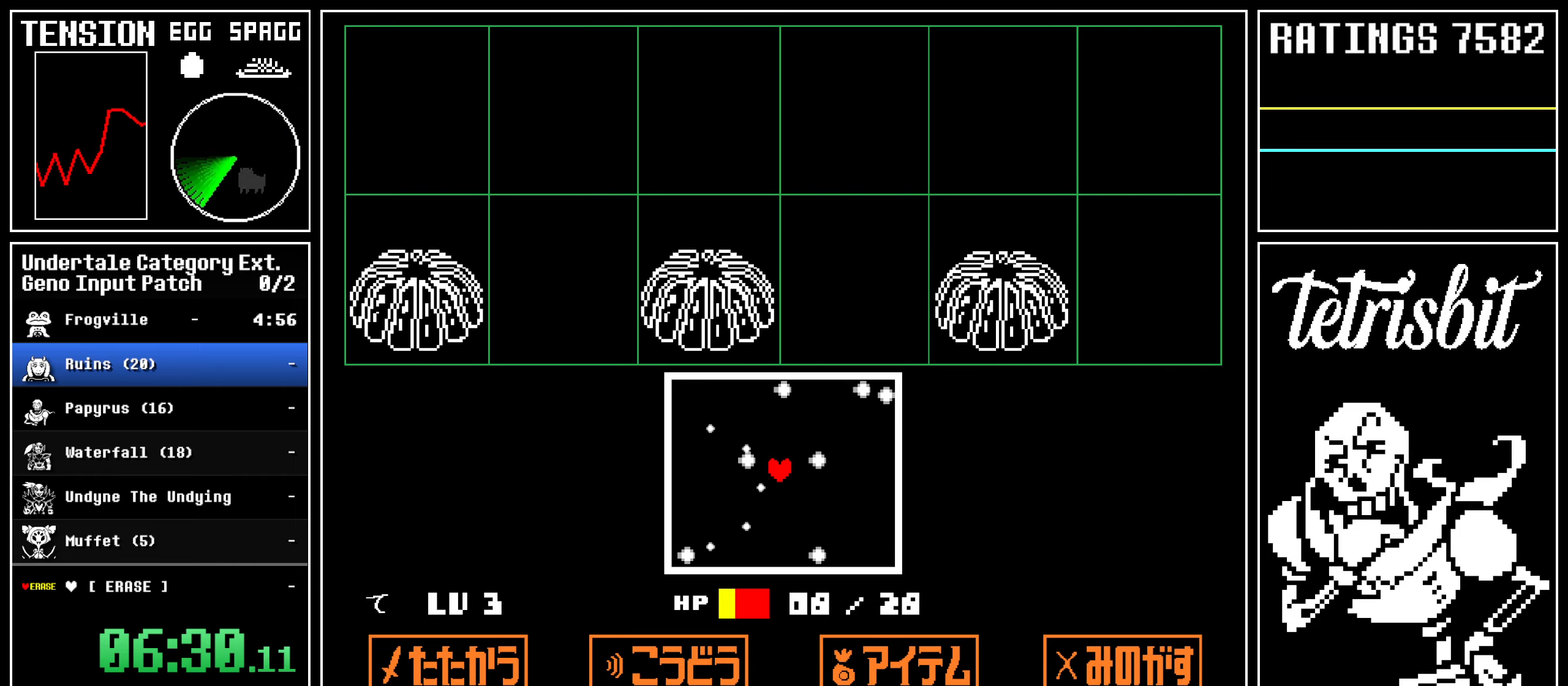
{"keys": [], "events": [[117, "right", "down"], [217, "right", "up"], [333, "right", "down"], [467, "right", "up"]]}
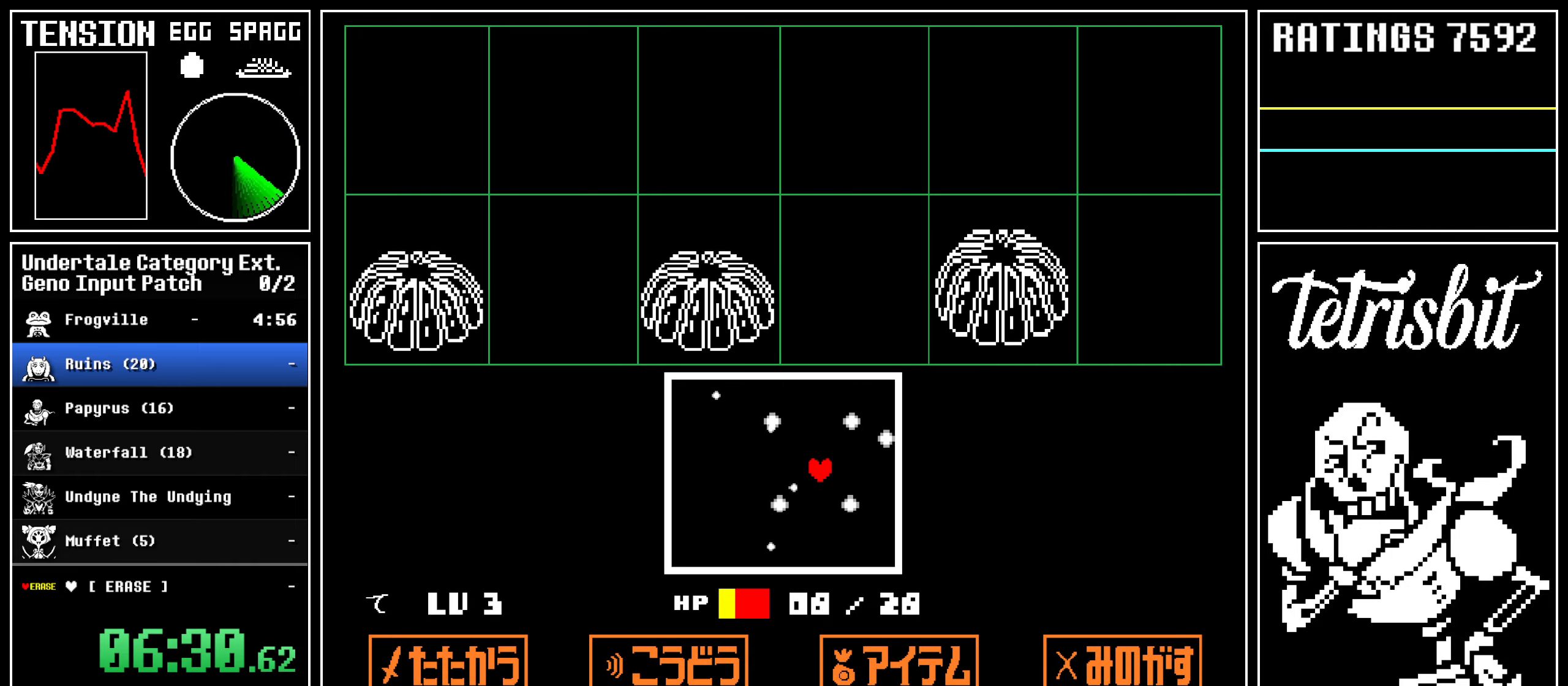
{"keys": ["down", "left"], "events": [[167, "left", "down"], [317, "down", "down"]]}
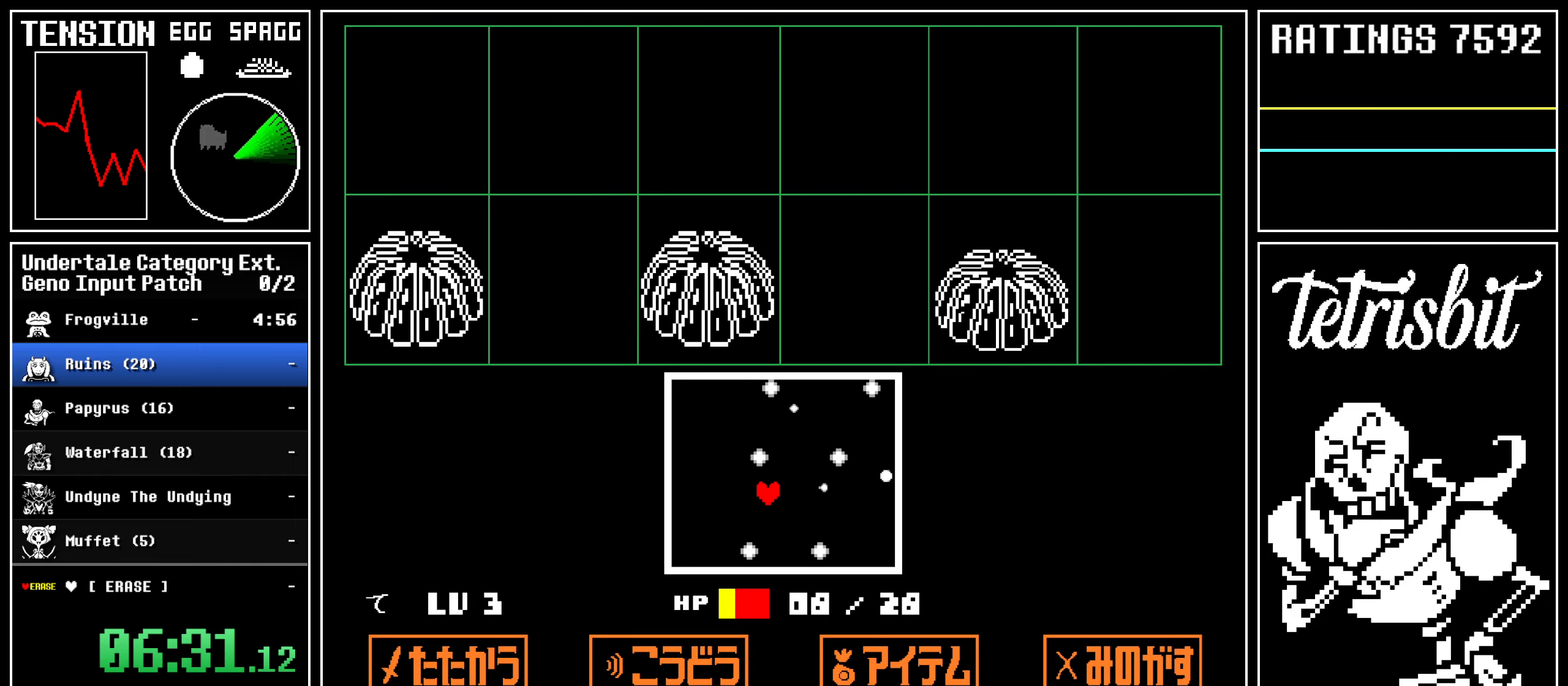
{"keys": ["left"], "events": [[50, "down", "up"]]}
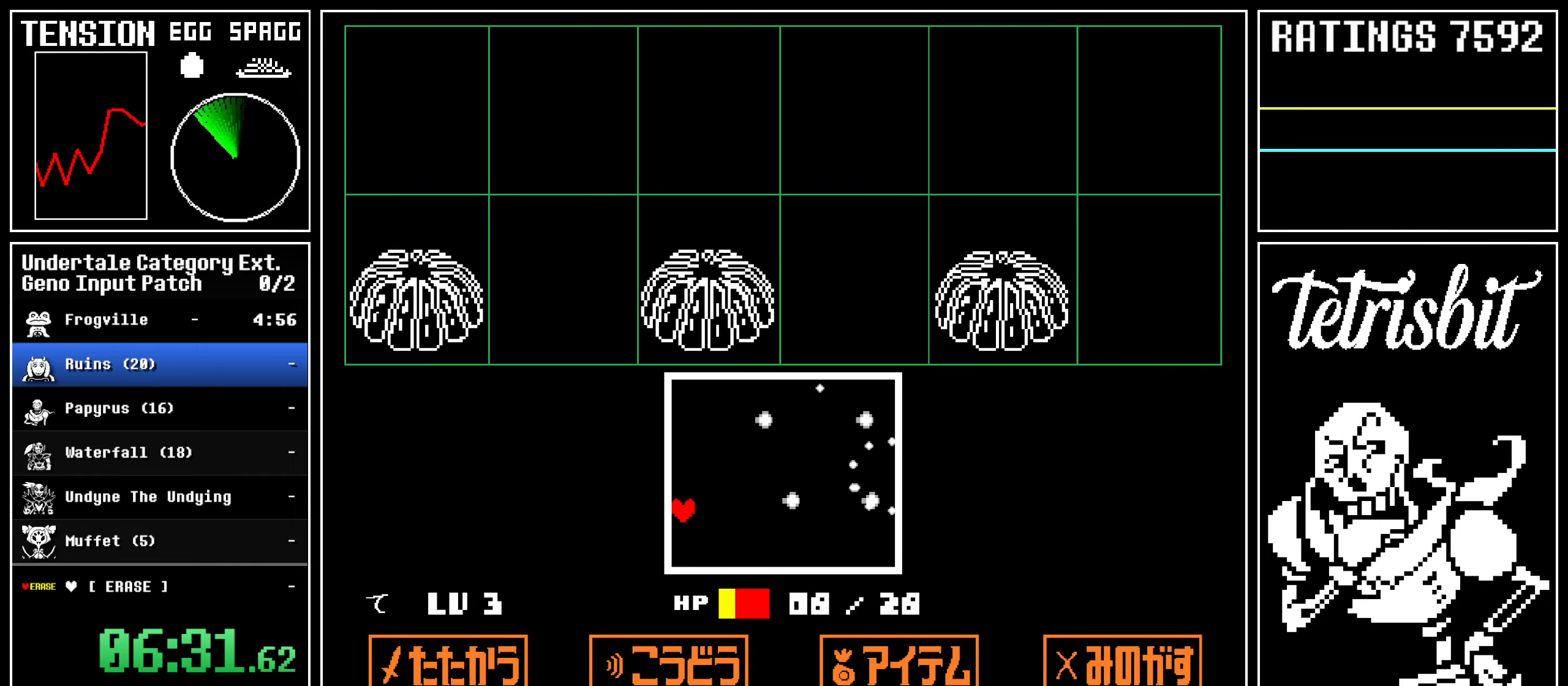
{"keys": [], "events": [[33, "left", "up"]]}
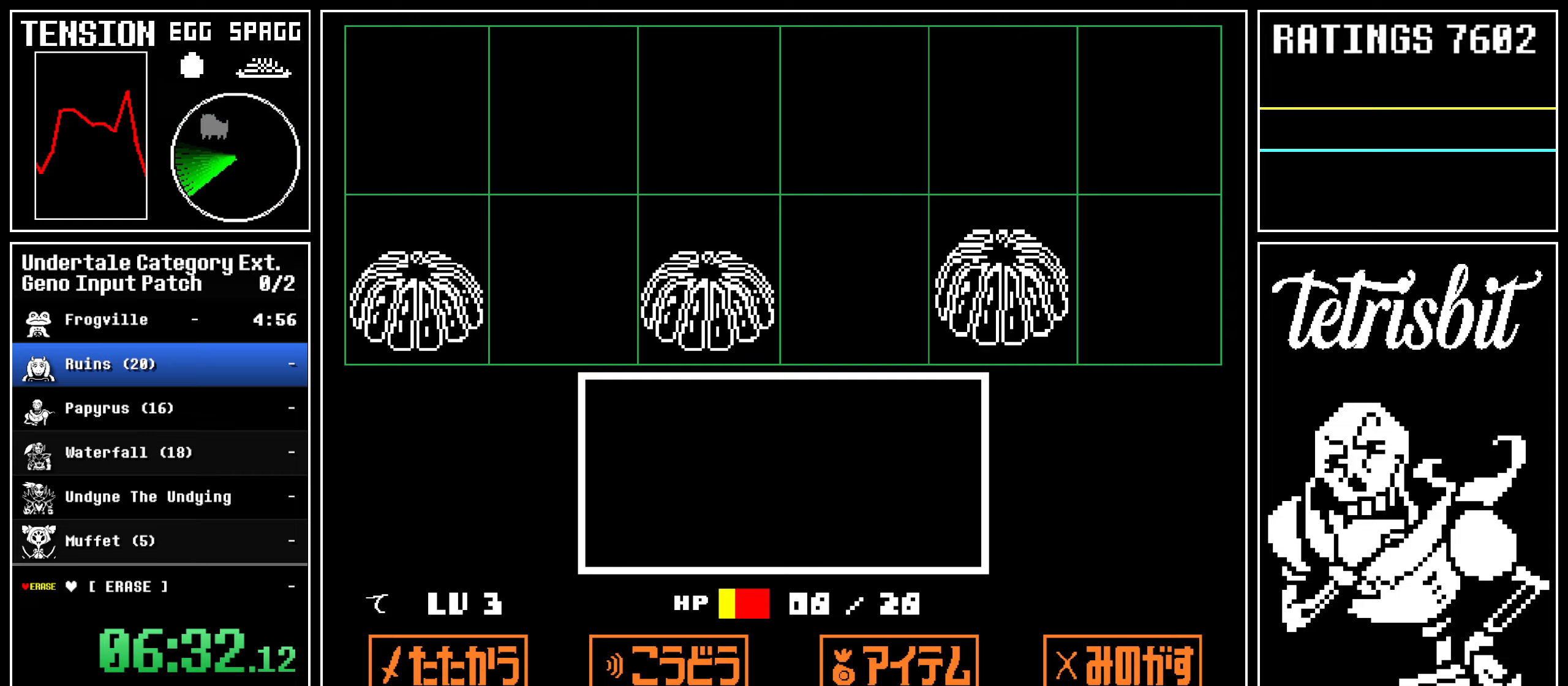
{"keys": ["return"], "events": [[400, "return", "down"], [433, "z", "down"], [500, "z", "up"]]}
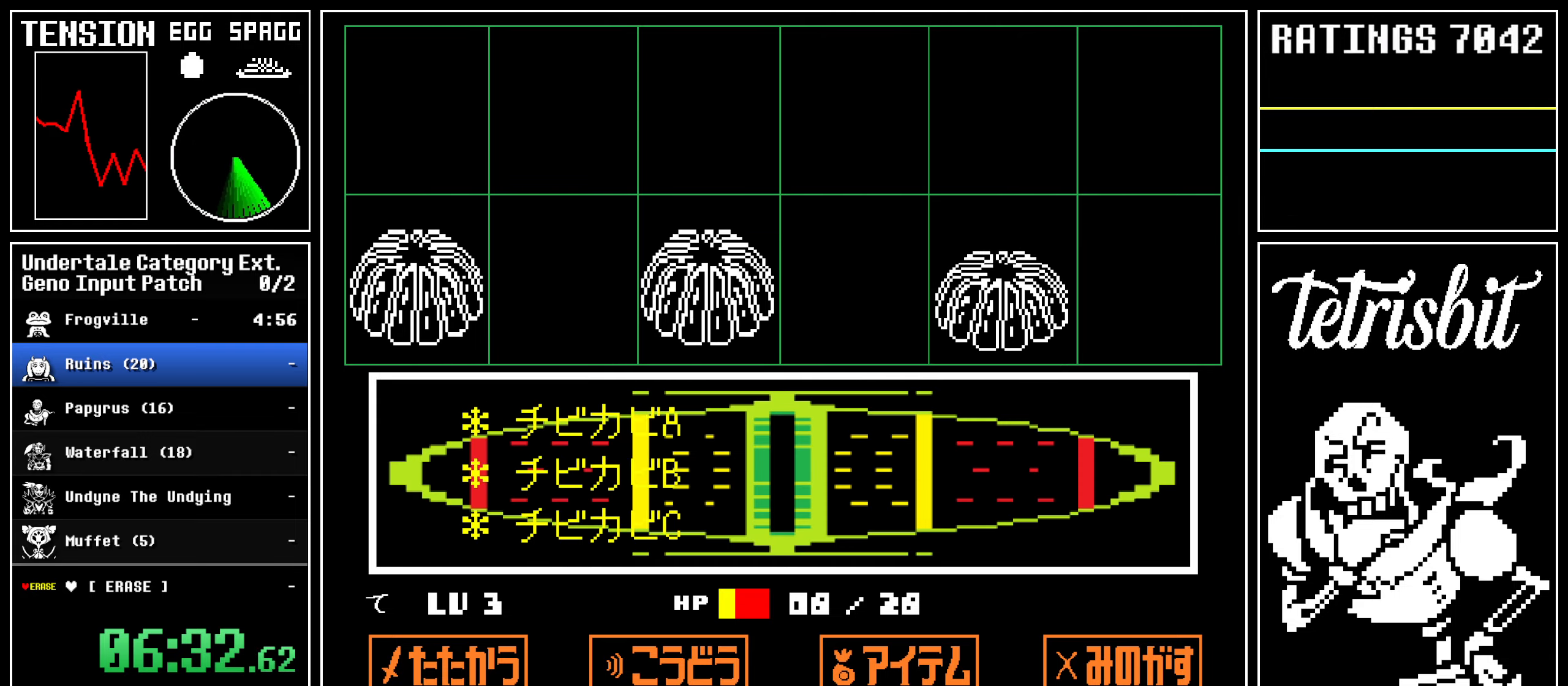
{"keys": [], "events": [[50, "return", "up"]]}
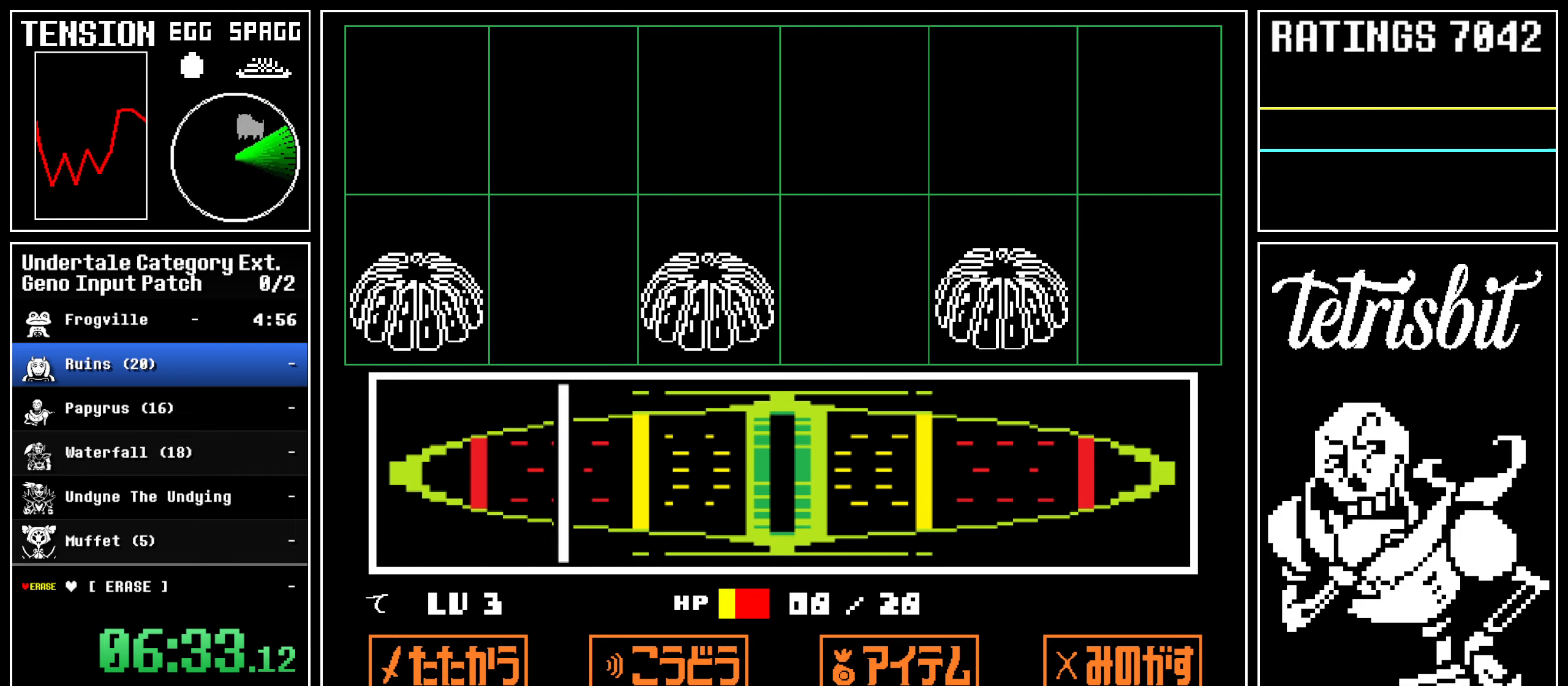
{"keys": [], "events": [[200, "return", "down"], [350, "return", "up"]]}
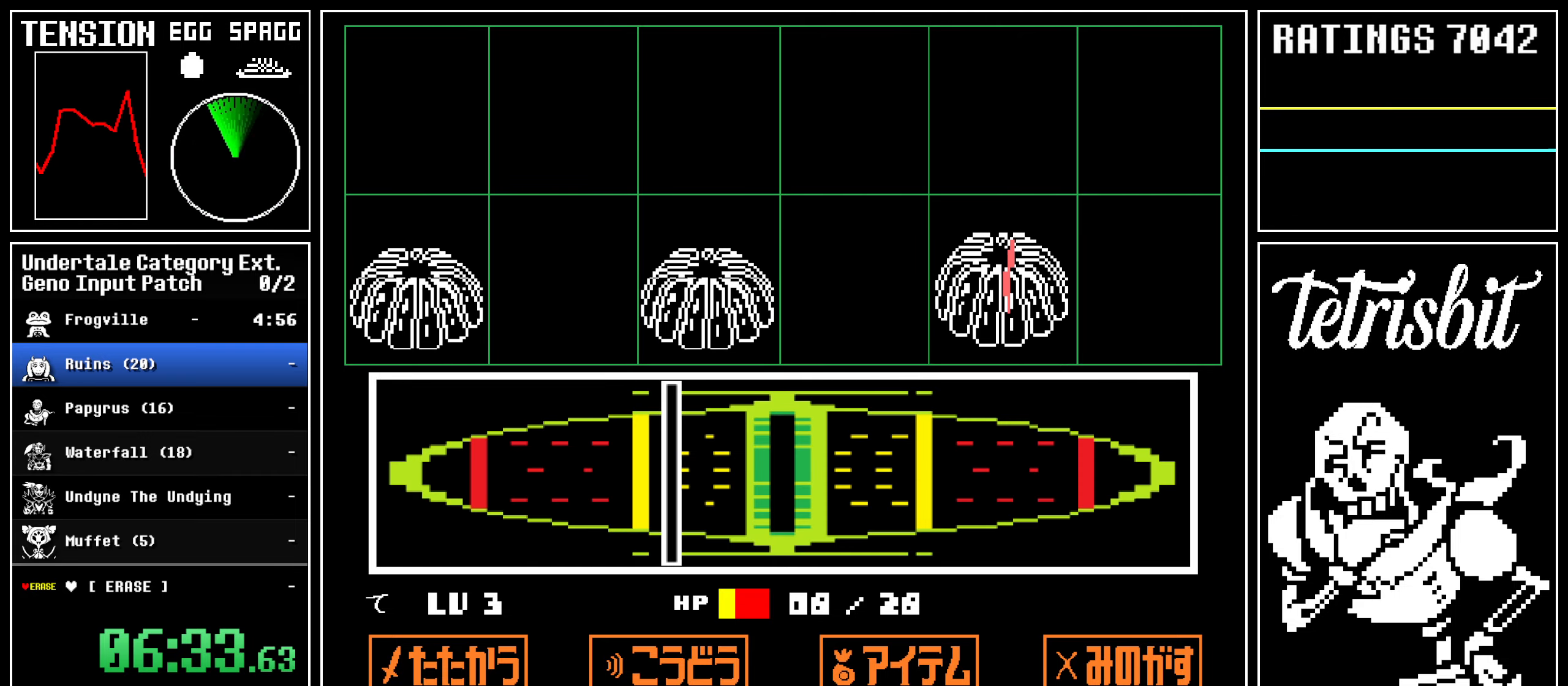
{"keys": ["return"], "events": [[50, "return", "down"], [83, "return", "up"], [100, "z", "down"], [167, "z", "up"], [200, "return", "down"], [233, "return", "up"], [250, "z", "down"], [283, "z", "up"], [333, "return", "down"], [367, "return", "up"], [383, "z", "down"], [450, "z", "up"], [467, "return", "down"]]}
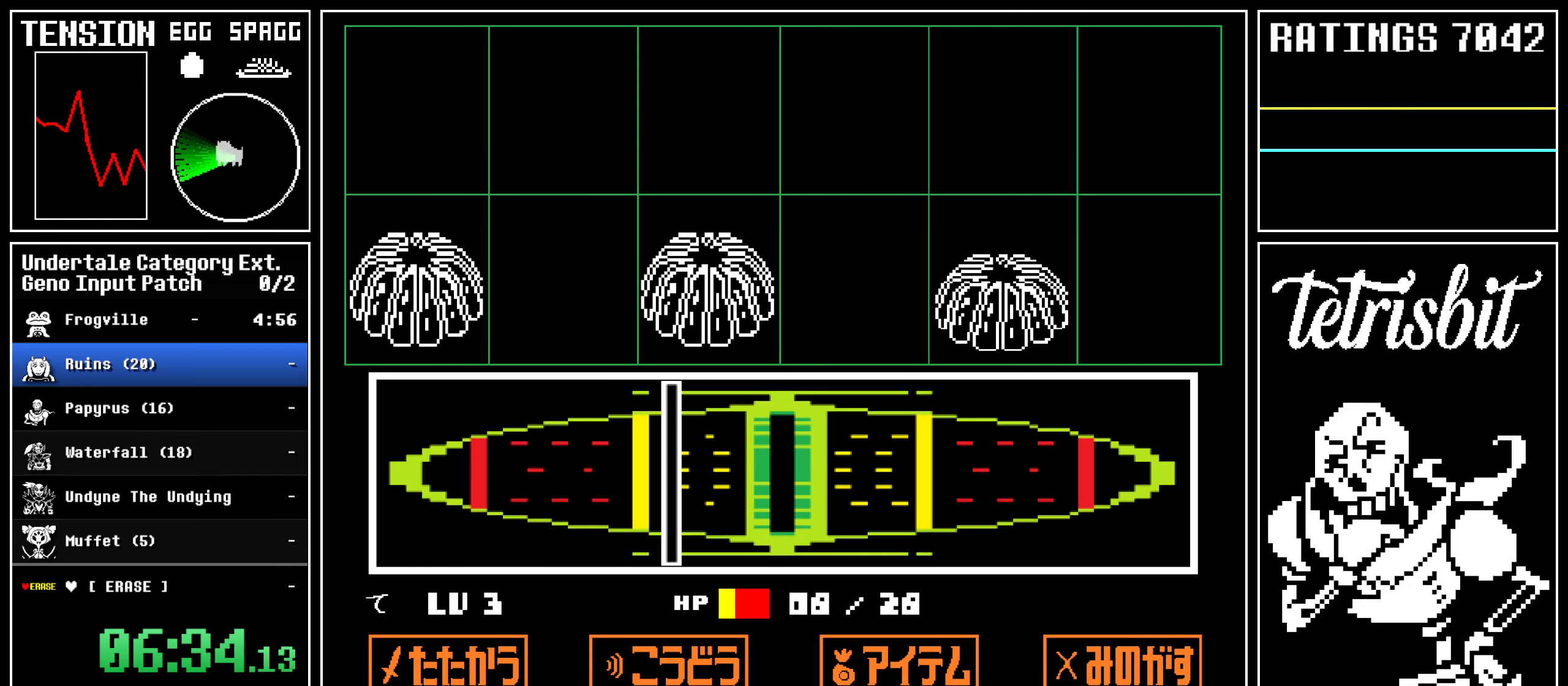
{"keys": [], "events": [[17, "return", "up"], [17, "z", "down"], [83, "z", "up"], [117, "return", "down"], [150, "return", "up"], [150, "z", "down"], [200, "z", "up"], [250, "return", "down"], [267, "return", "up"], [267, "z", "down"], [333, "z", "up"], [383, "return", "down"], [433, "return", "up"], [433, "z", "down"], [467, "z", "up"]]}
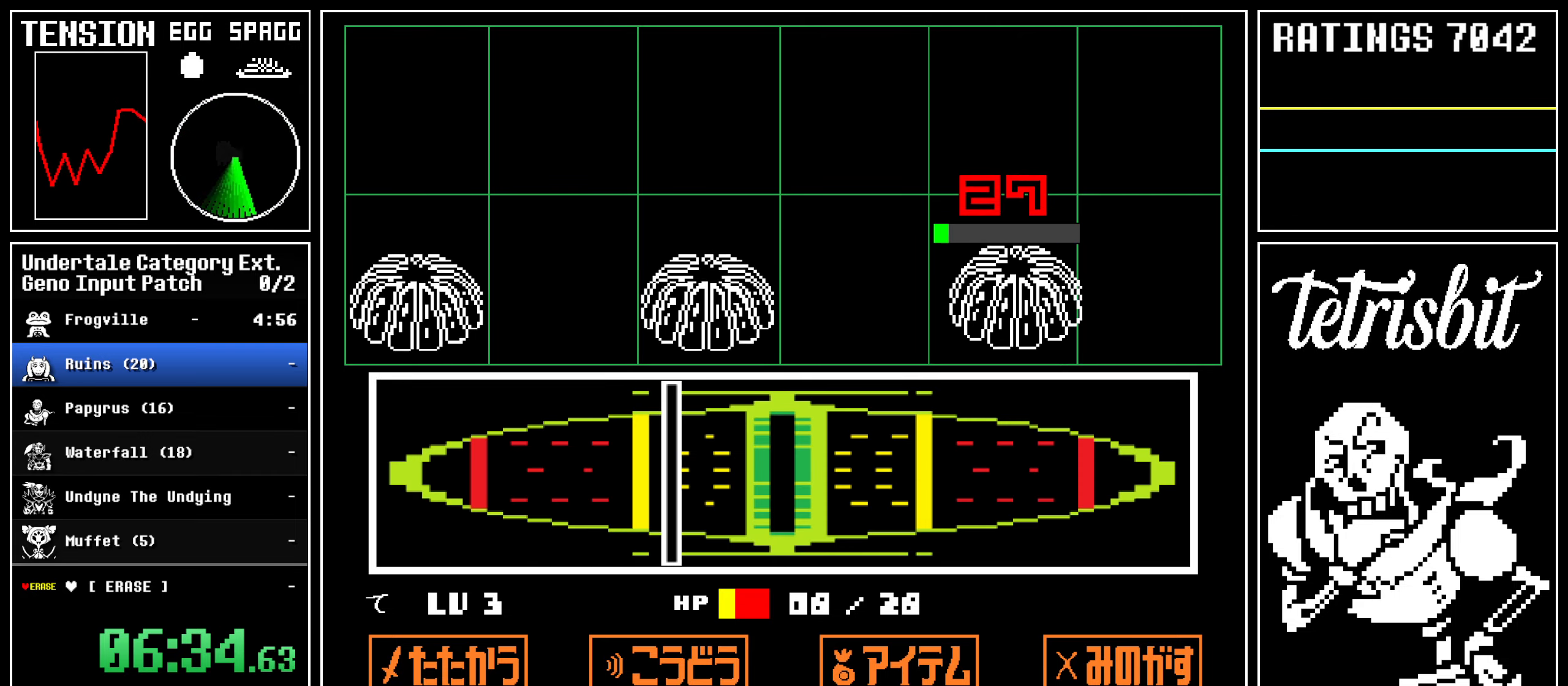
{"keys": ["z"], "events": [[17, "return", "down"], [50, "return", "up"], [50, "z", "down"], [100, "z", "up"], [167, "return", "down"], [183, "return", "up"], [200, "z", "down"], [250, "z", "up"], [300, "return", "down"], [333, "return", "up"], [350, "z", "down"], [400, "z", "up"], [450, "return", "down"], [483, "return", "up"], [483, "z", "down"]]}
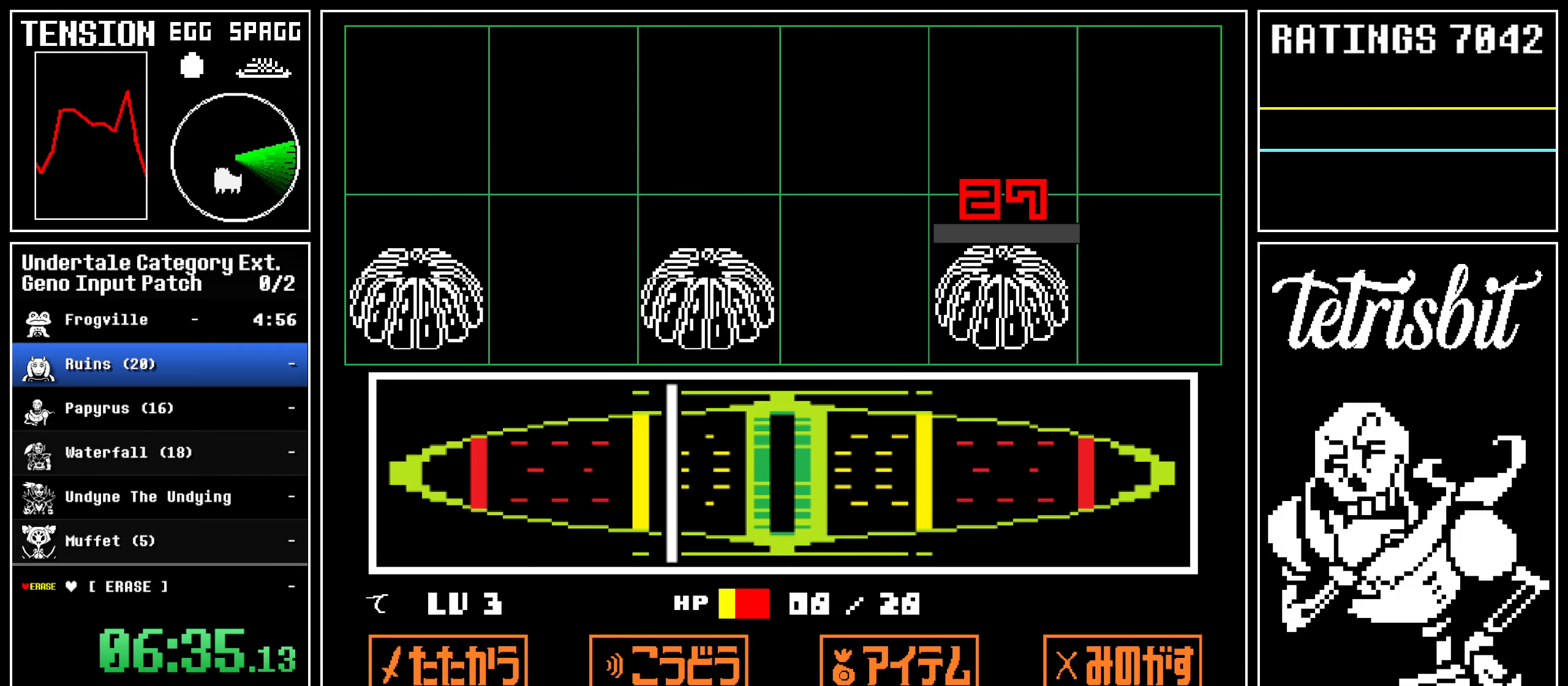
{"keys": ["z"], "events": [[17, "z", "up"], [67, "return", "down"], [117, "return", "up"], [117, "z", "down"], [167, "z", "up"], [200, "return", "down"], [233, "return", "up"], [250, "z", "down"], [300, "z", "up"], [333, "return", "down"], [350, "return", "up"], [383, "z", "down"], [417, "z", "up"], [450, "return", "down"], [483, "return", "up"], [500, "z", "down"]]}
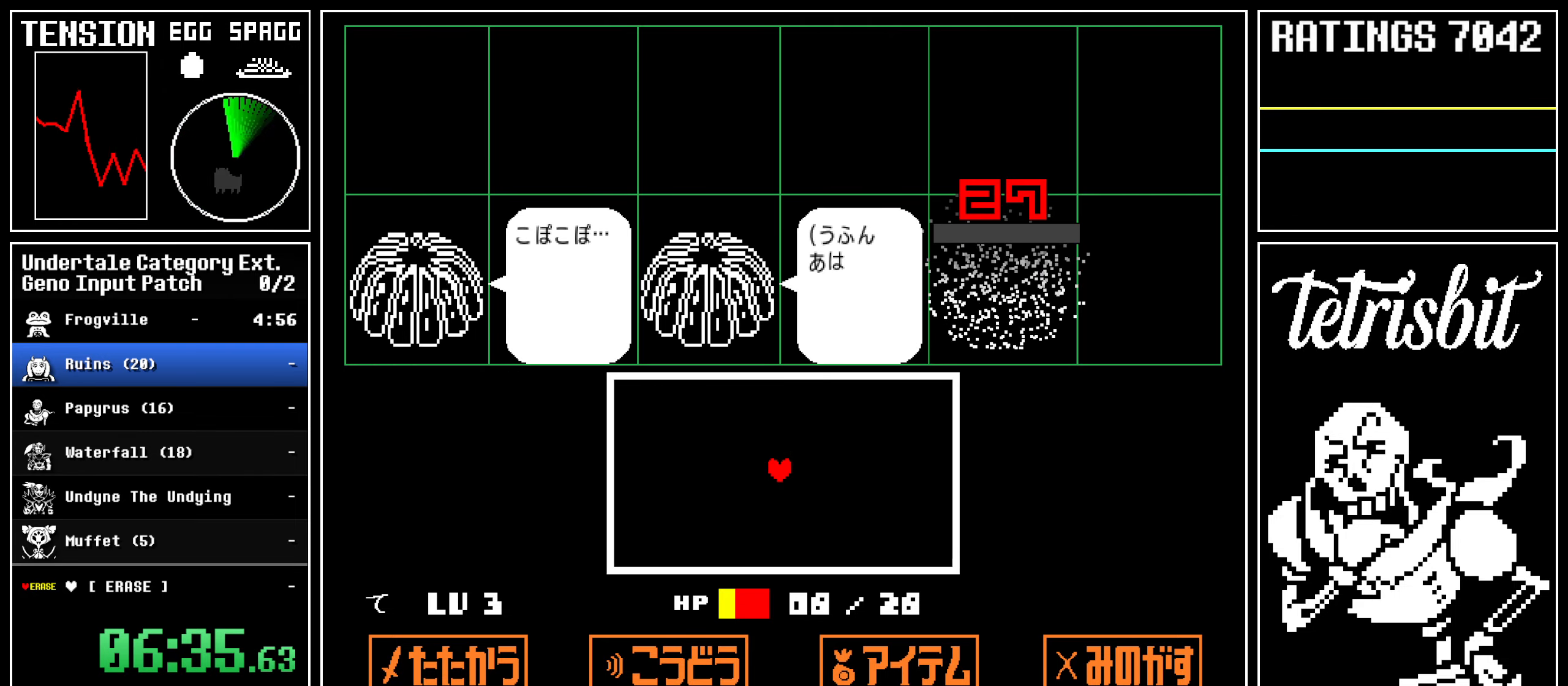
{"keys": [], "events": [[67, "z", "up"], [83, "return", "down"], [117, "return", "up"], [133, "z", "down"], [183, "z", "up"], [233, "return", "down"], [267, "return", "up"], [267, "z", "down"], [350, "return", "down"], [350, "z", "up"], [367, "z", "down"], [400, "return", "up"], [483, "z", "up"]]}
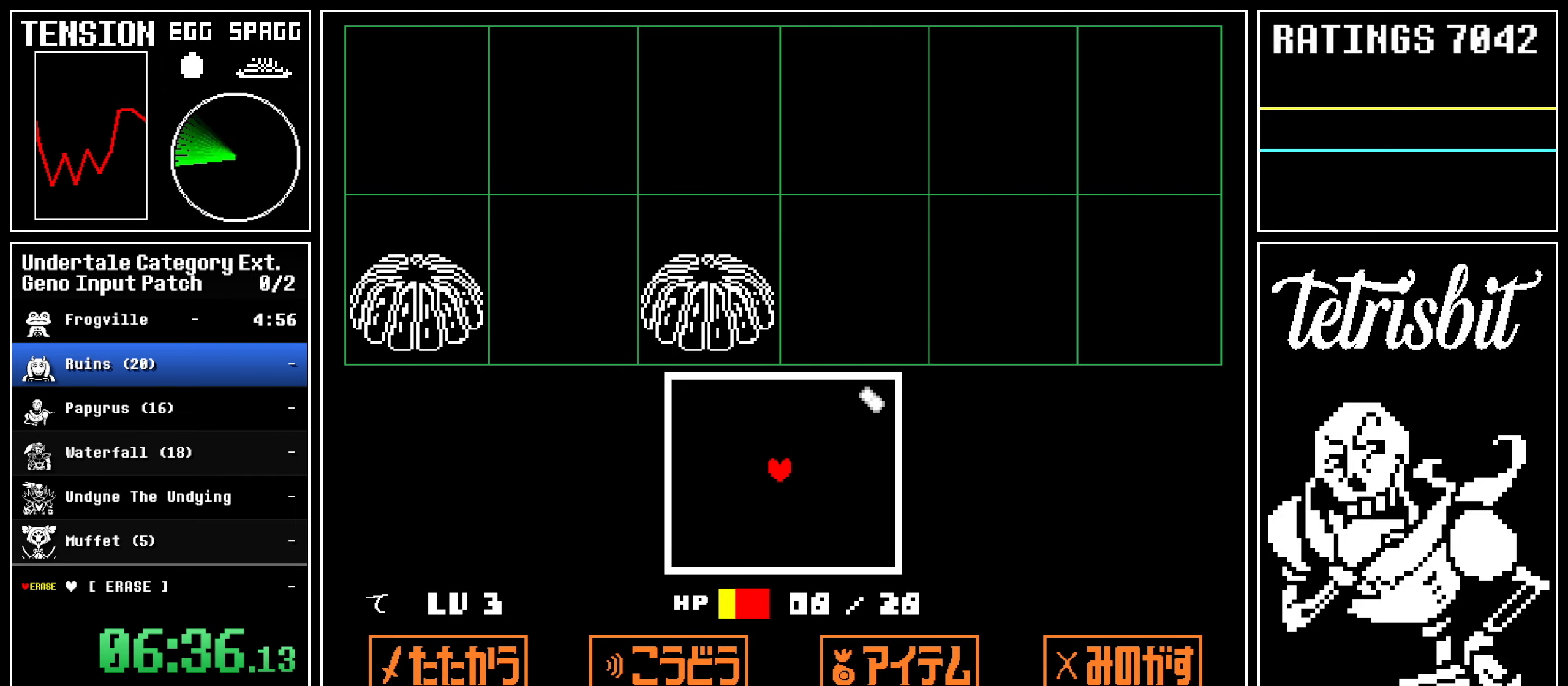
{"keys": ["left"], "events": [[50, "left", "down"]]}
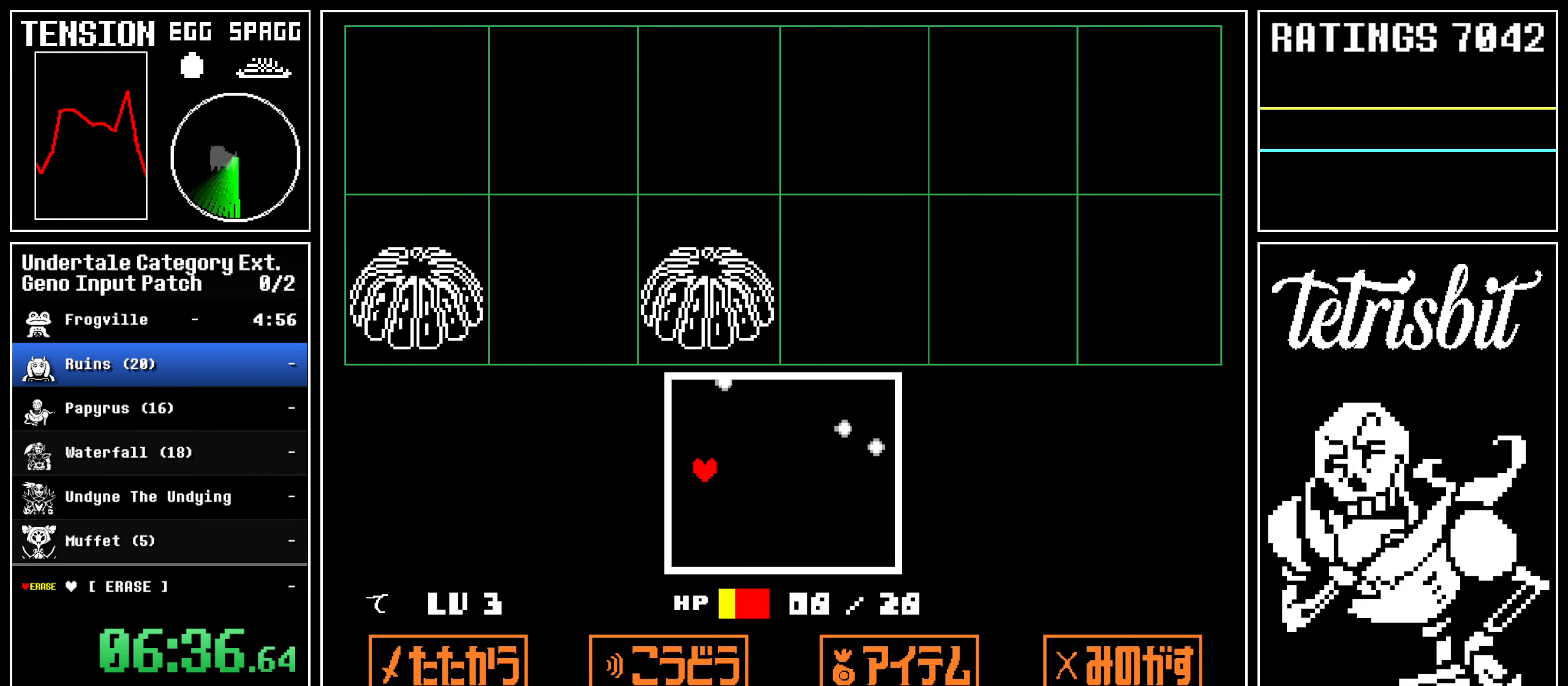
{"keys": ["down"], "events": [[150, "left", "up"], [183, "down", "down"]]}